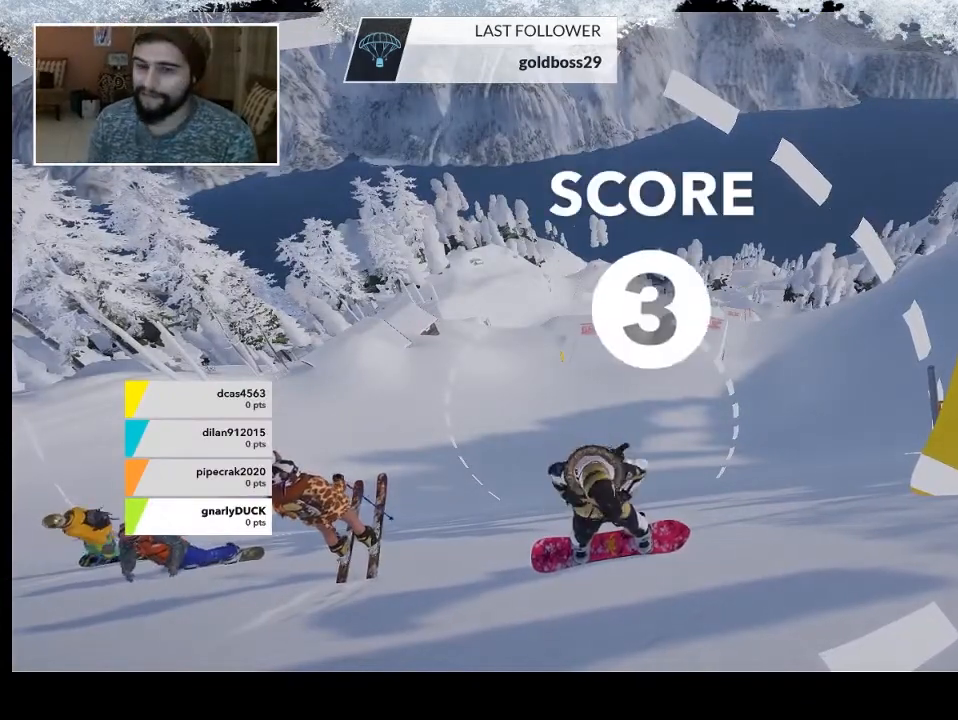
Gameplay with a controller (PlayStation layout); each line is a JSON object with the inputs held at the frame after it. "events" lists button and stick changes between this image and that frame as [ms after this image, input, new state], when the widget could be followed in between.
{"buttons": [], "left_stick": "center", "right_stick": "center", "events": [[200, "left_stick", "up"], [500, "left_stick", "center"]]}
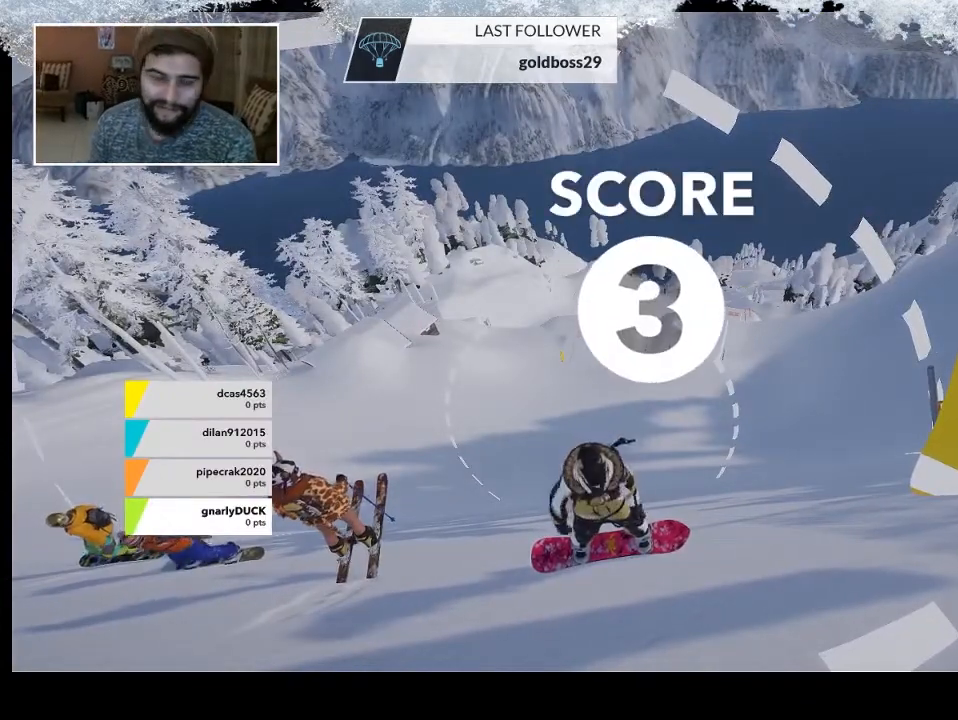
{"buttons": [], "left_stick": "center", "right_stick": "center", "events": []}
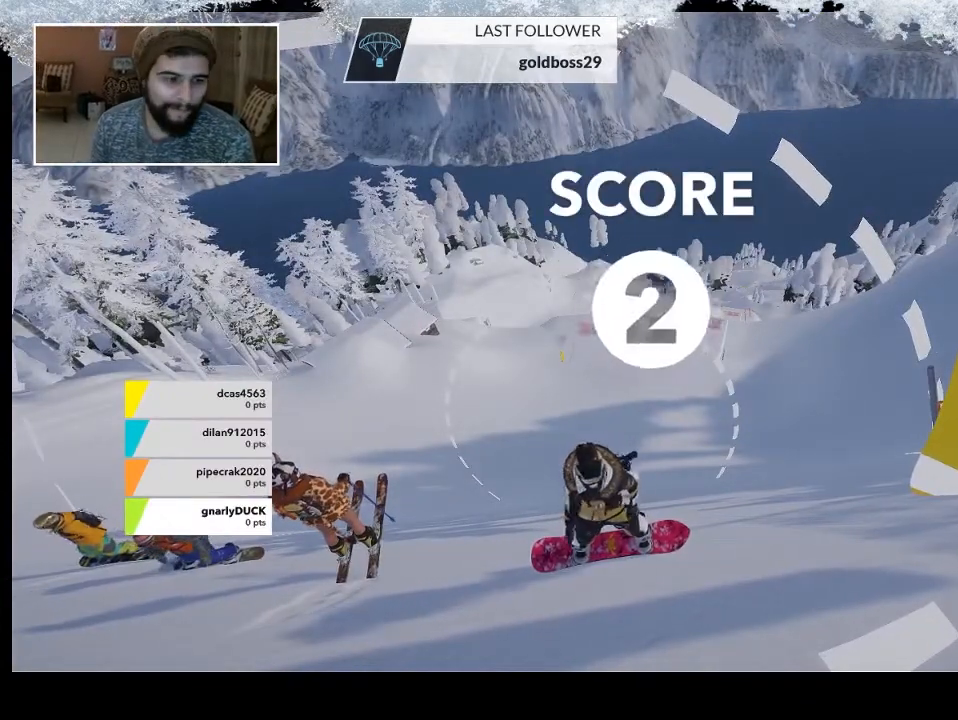
{"buttons": [], "left_stick": "up", "right_stick": "center", "events": [[400, "left_stick", "up"]]}
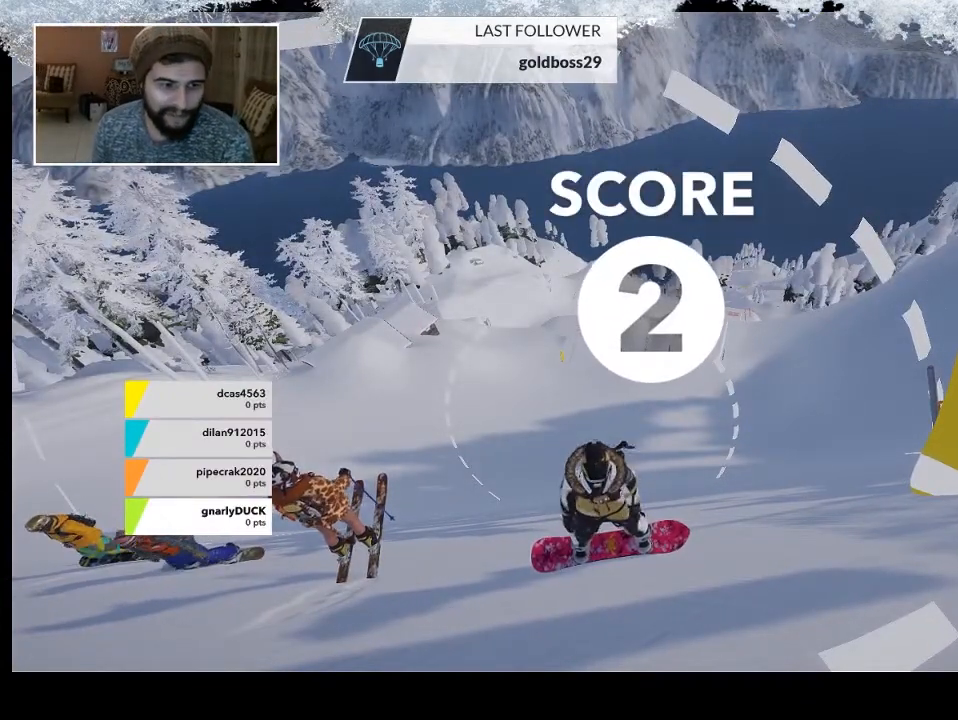
{"buttons": [], "left_stick": "up", "right_stick": "center", "events": [[167, "left_stick", "center"], [433, "left_stick", "up"]]}
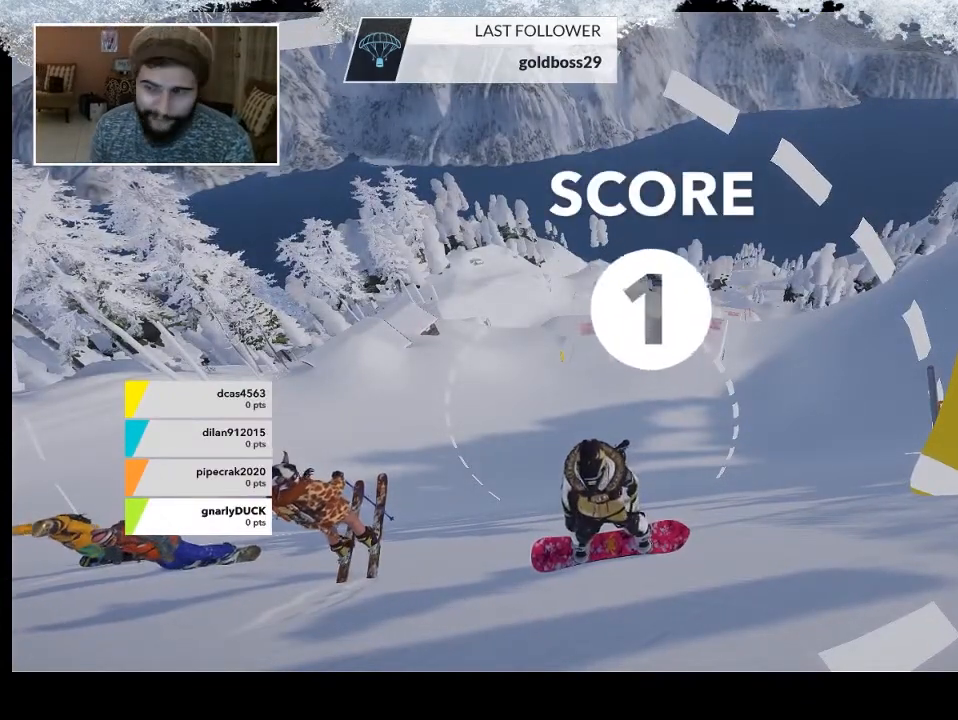
{"buttons": [], "left_stick": "up", "right_stick": "center", "events": [[167, "left_stick", "center"], [433, "left_stick", "up"]]}
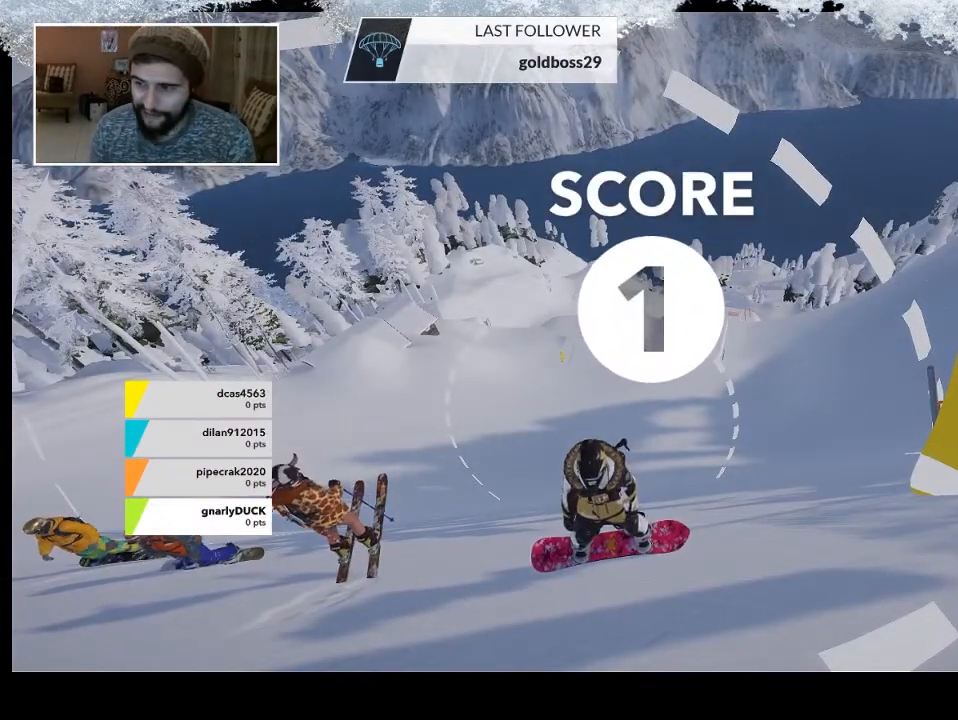
{"buttons": [], "left_stick": "up", "right_stick": "center", "events": [[200, "left_stick", "center"], [367, "left_stick", "up"]]}
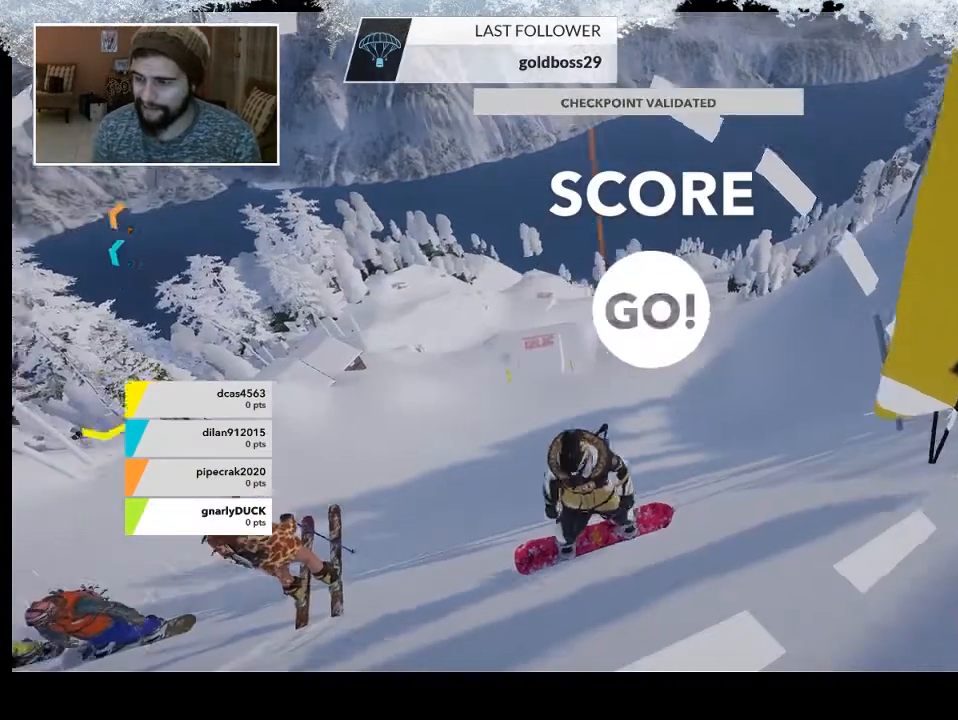
{"buttons": [], "left_stick": "up", "right_stick": "center", "events": [[100, "left_stick", "center"], [333, "left_stick", "up"]]}
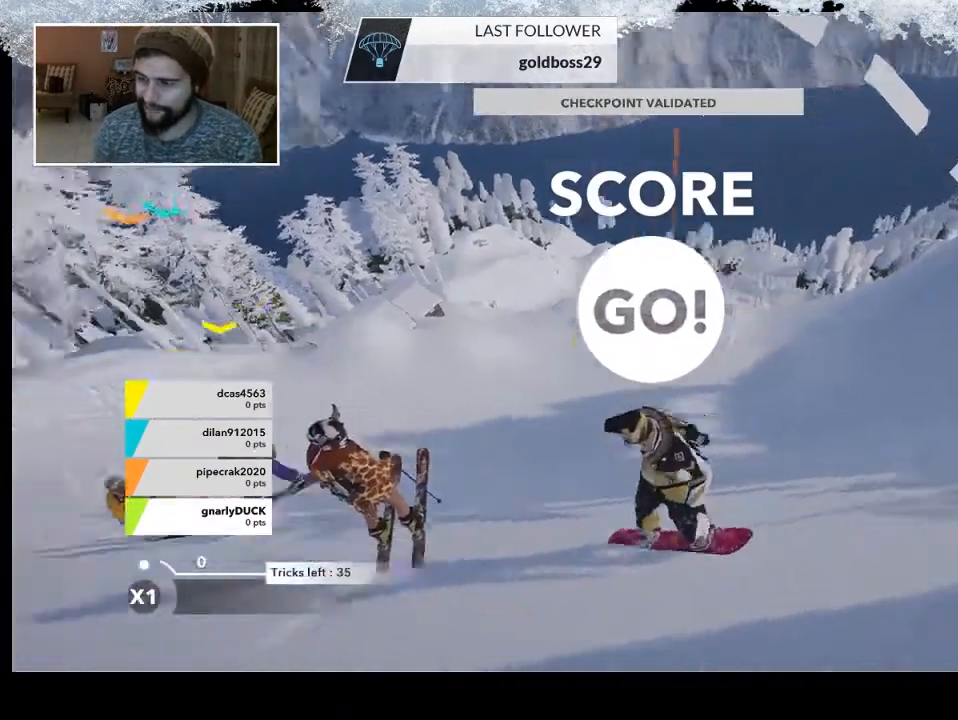
{"buttons": ["R2"], "left_stick": "center", "right_stick": "center", "events": [[167, "left_stick", "right"], [433, "R2", "down"], [467, "left_stick", "center"]]}
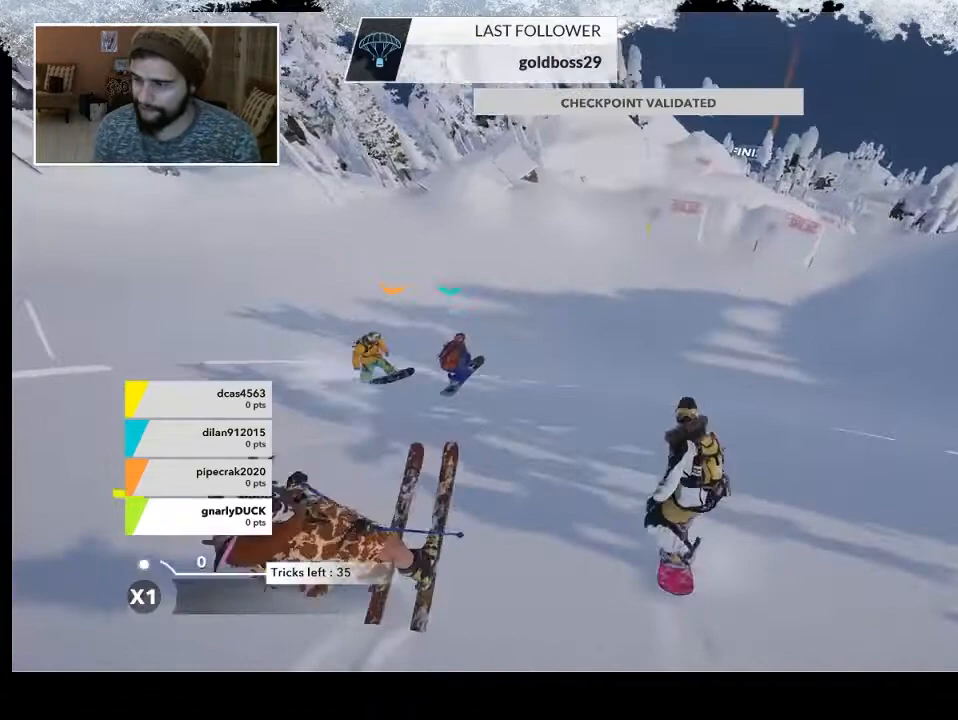
{"buttons": ["R2"], "left_stick": "down-left", "right_stick": "up-right", "events": [[133, "R2", "up"], [133, "left_stick", "down-right"], [367, "R2", "down"], [400, "left_stick", "down-left"], [400, "right_stick", "up-right"]]}
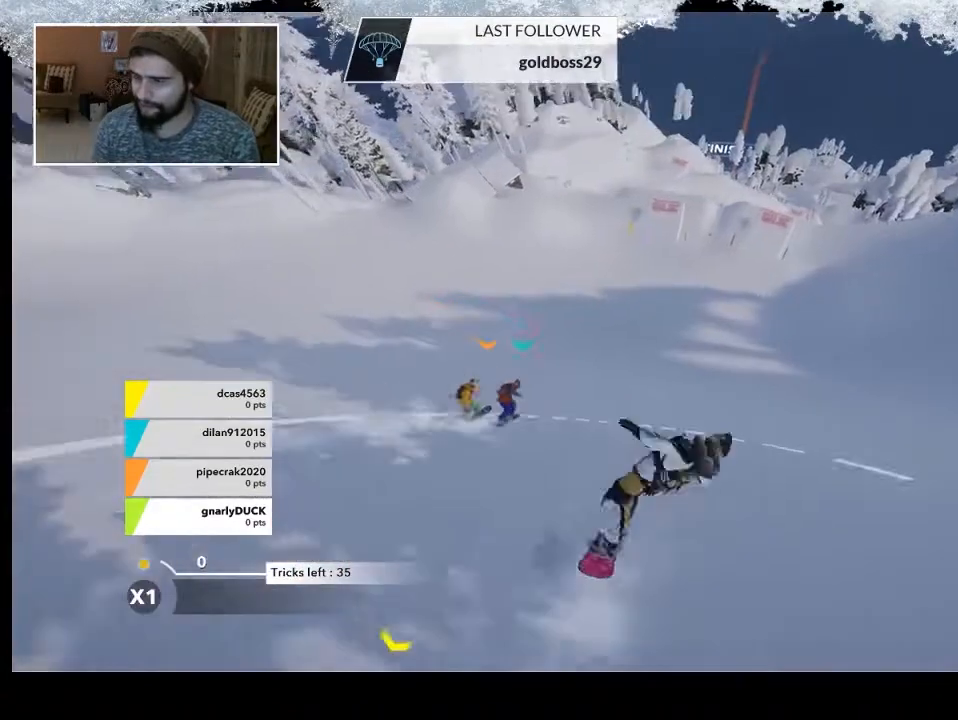
{"buttons": ["R2"], "left_stick": "center", "right_stick": "up-right", "events": [[33, "left_stick", "left"], [167, "left_stick", "center"]]}
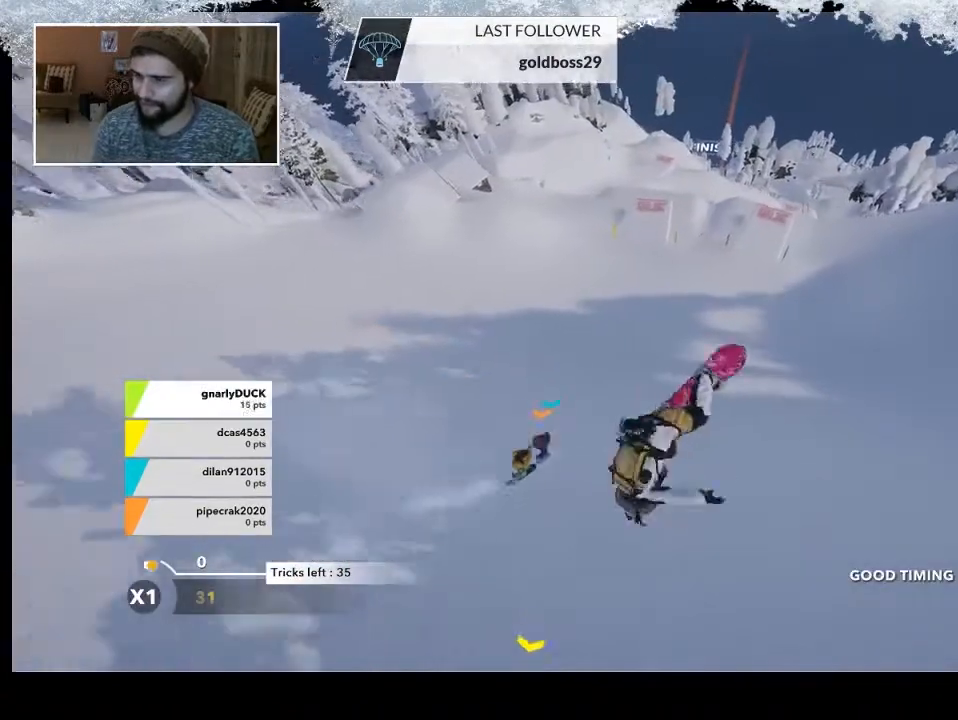
{"buttons": [], "left_stick": "center", "right_stick": "center", "events": [[33, "R2", "up"], [67, "right_stick", "center"]]}
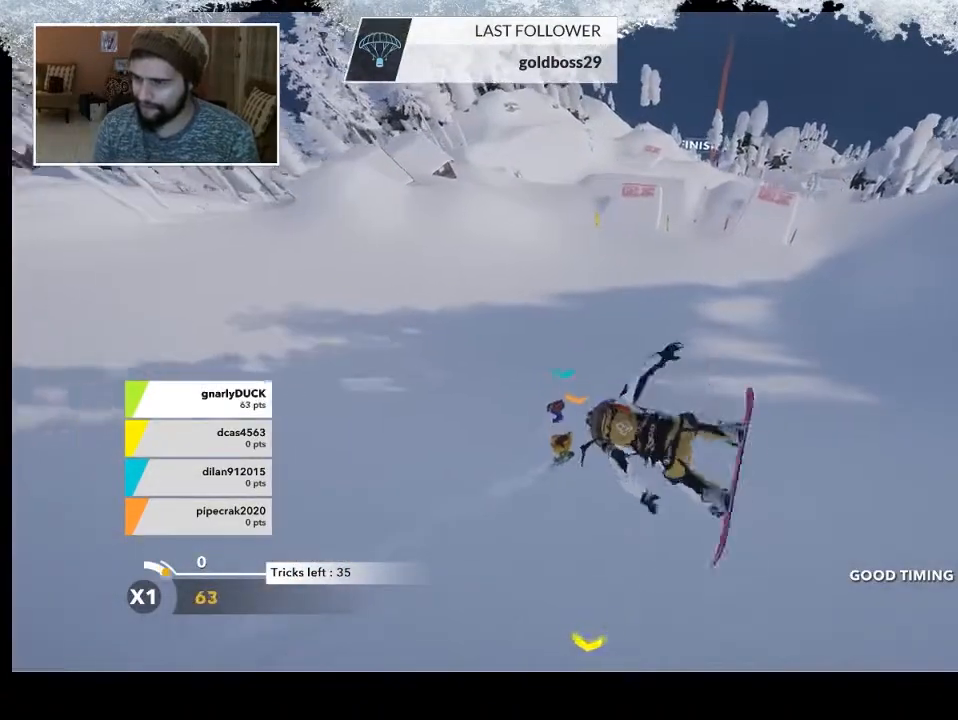
{"buttons": [], "left_stick": "center", "right_stick": "center", "events": []}
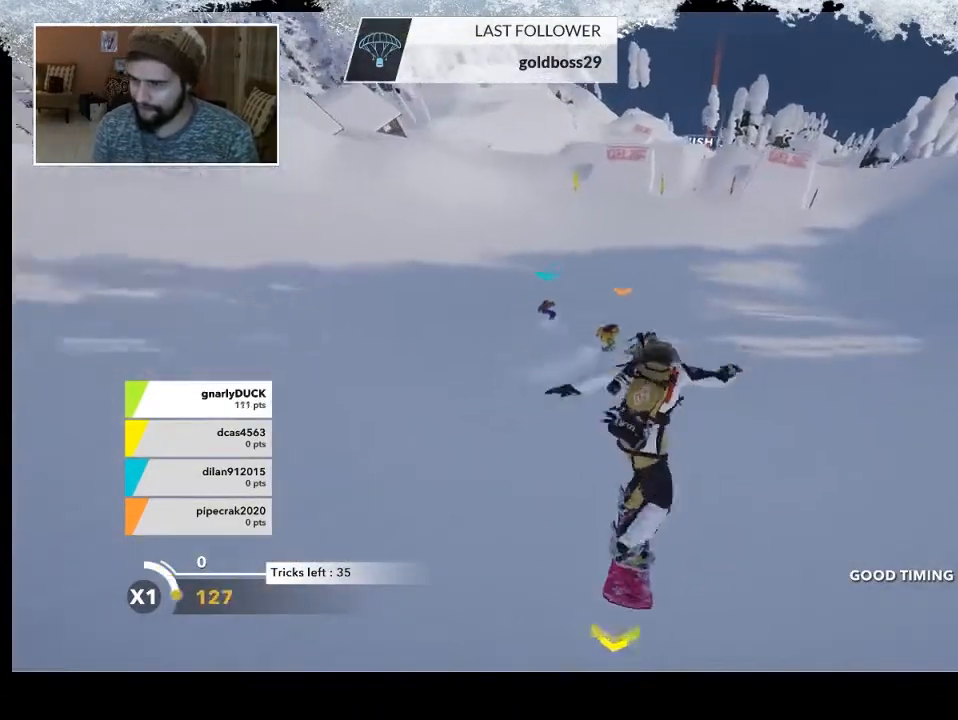
{"buttons": [], "left_stick": "center", "right_stick": "center", "events": []}
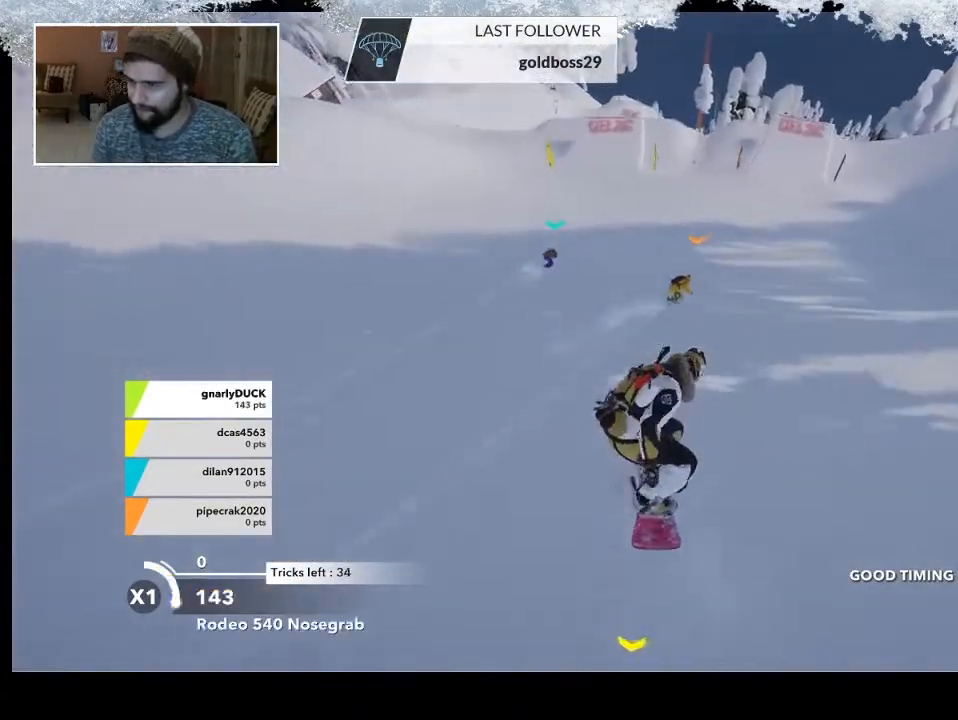
{"buttons": [], "left_stick": "left", "right_stick": "center", "events": [[33, "left_stick", "left"]]}
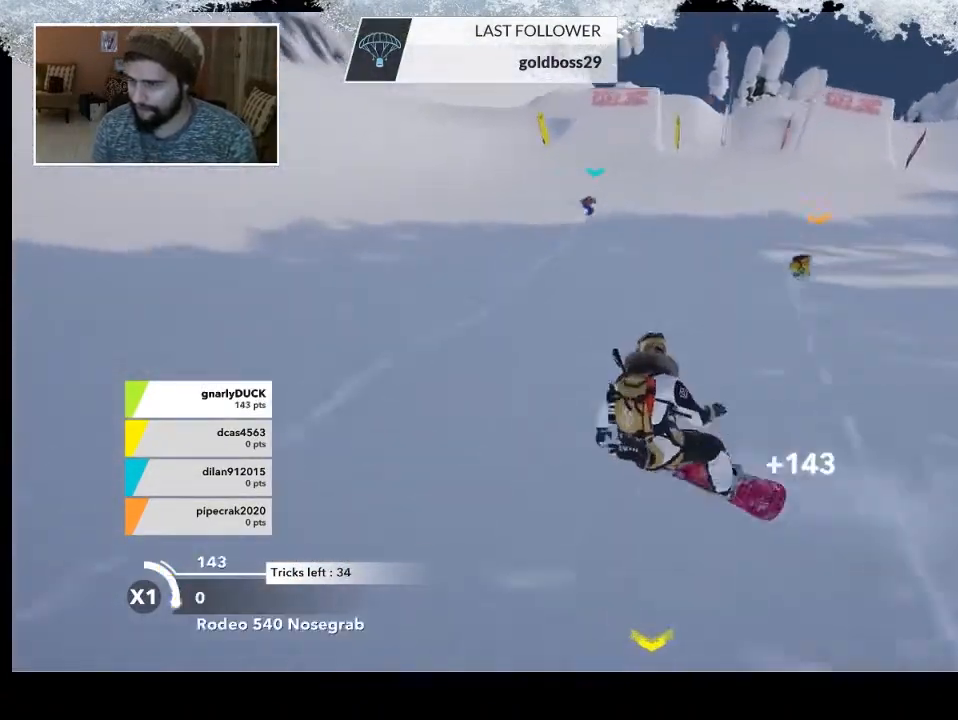
{"buttons": [], "left_stick": "down-right", "right_stick": "center", "events": [[267, "left_stick", "down-right"]]}
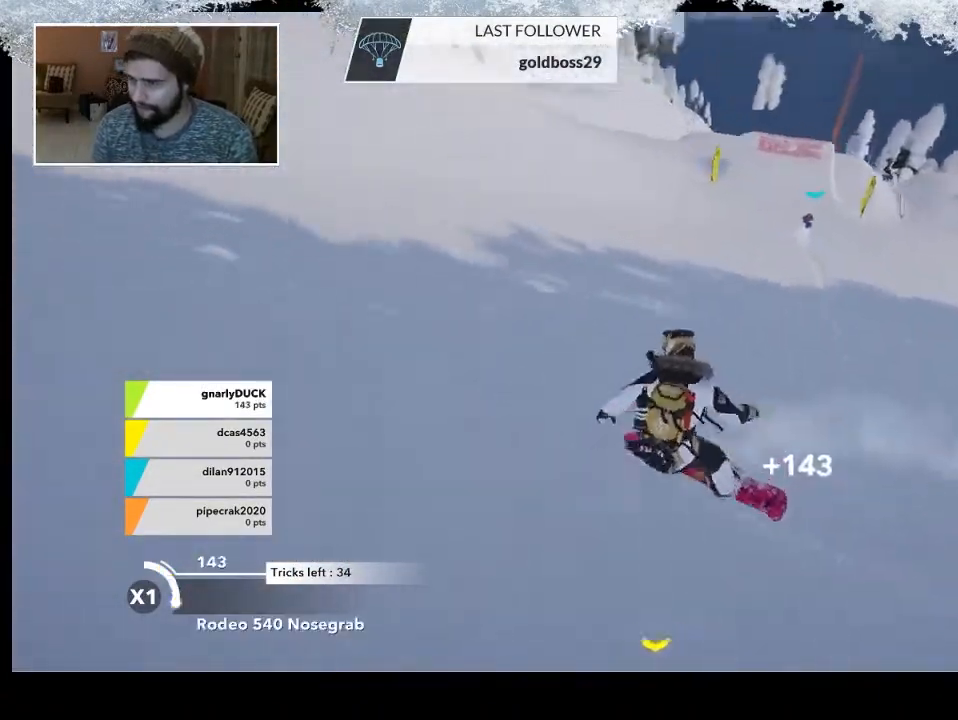
{"buttons": [], "left_stick": "right", "right_stick": "center", "events": [[33, "left_stick", "right"]]}
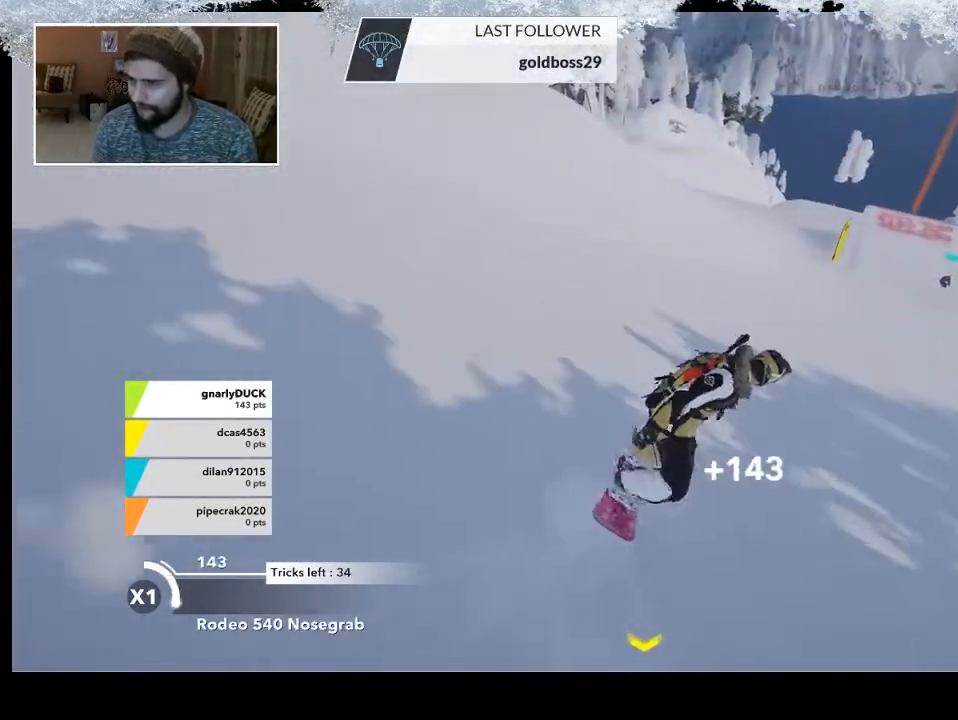
{"buttons": [], "left_stick": "right", "right_stick": "center", "events": []}
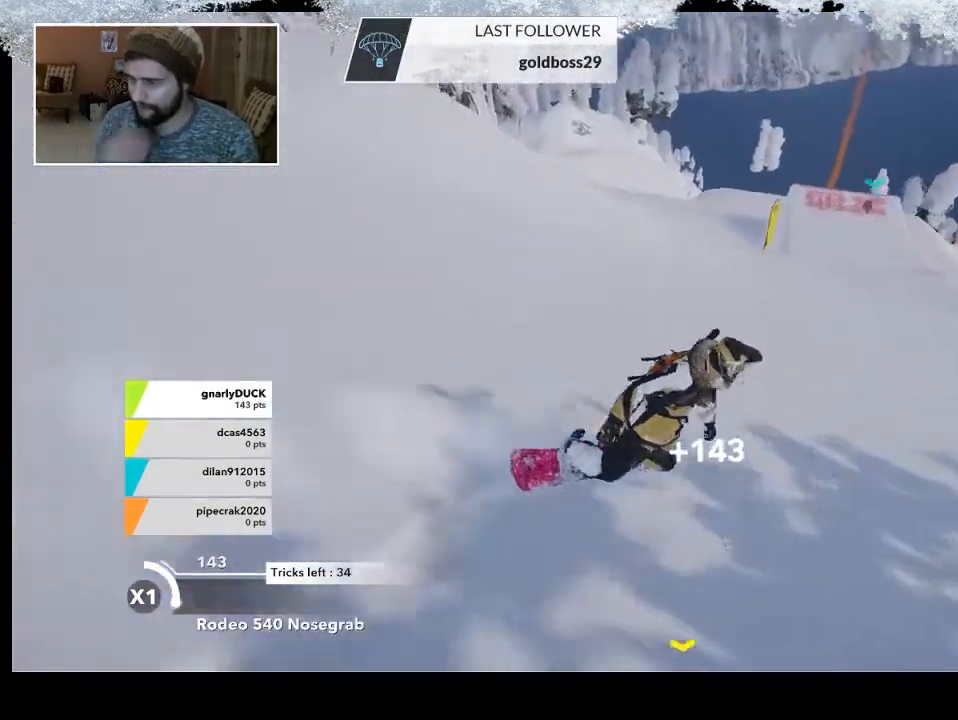
{"buttons": [], "left_stick": "right", "right_stick": "center", "events": []}
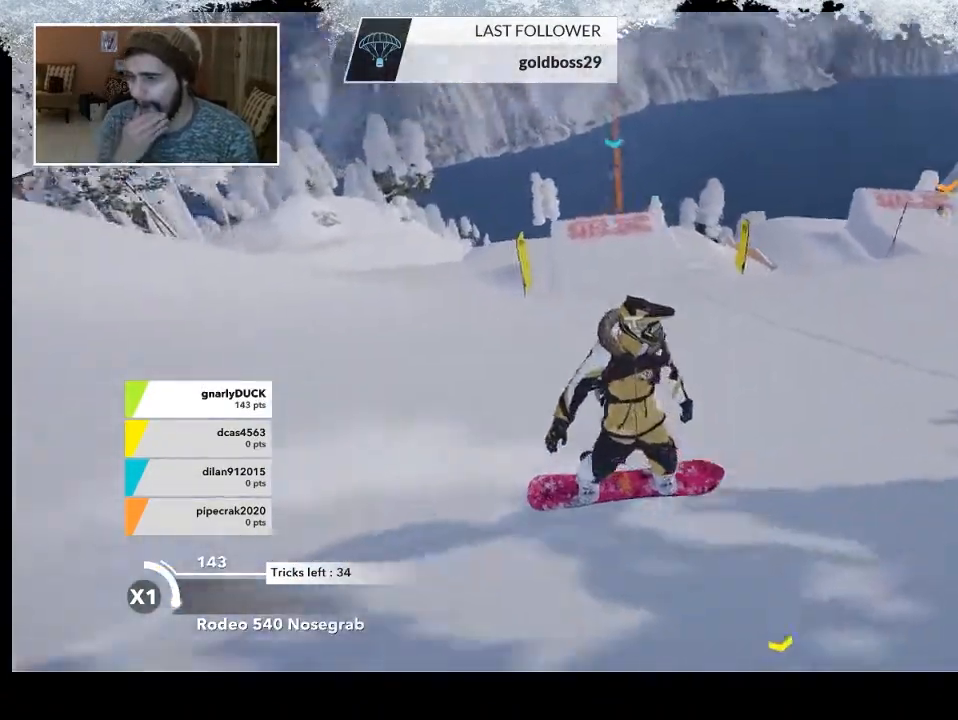
{"buttons": [], "left_stick": "right", "right_stick": "center", "events": []}
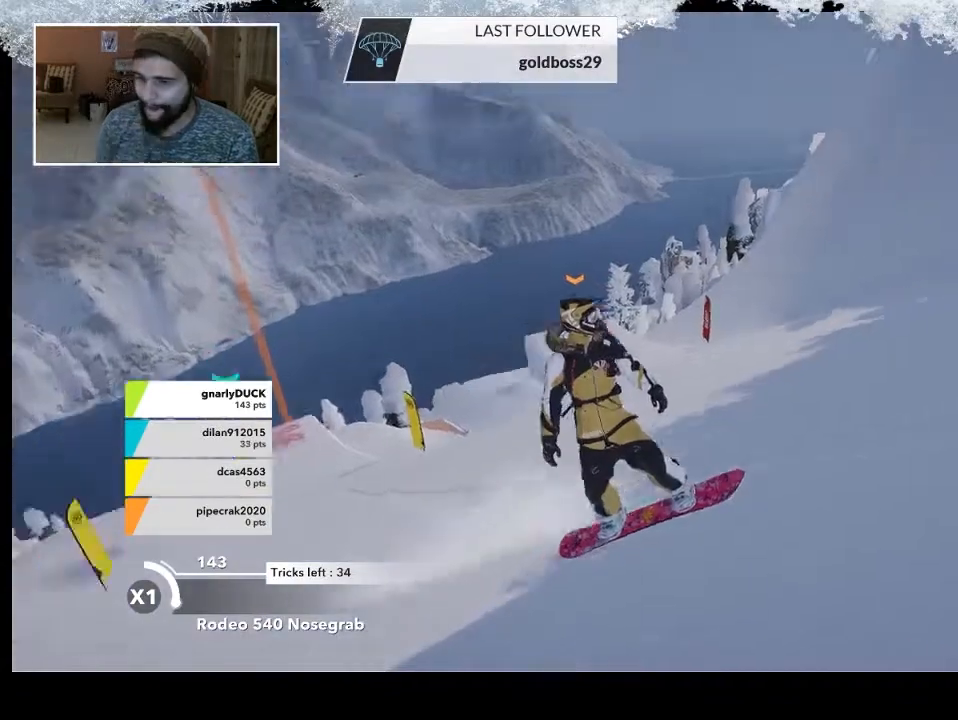
{"buttons": [], "left_stick": "right", "right_stick": "center", "events": []}
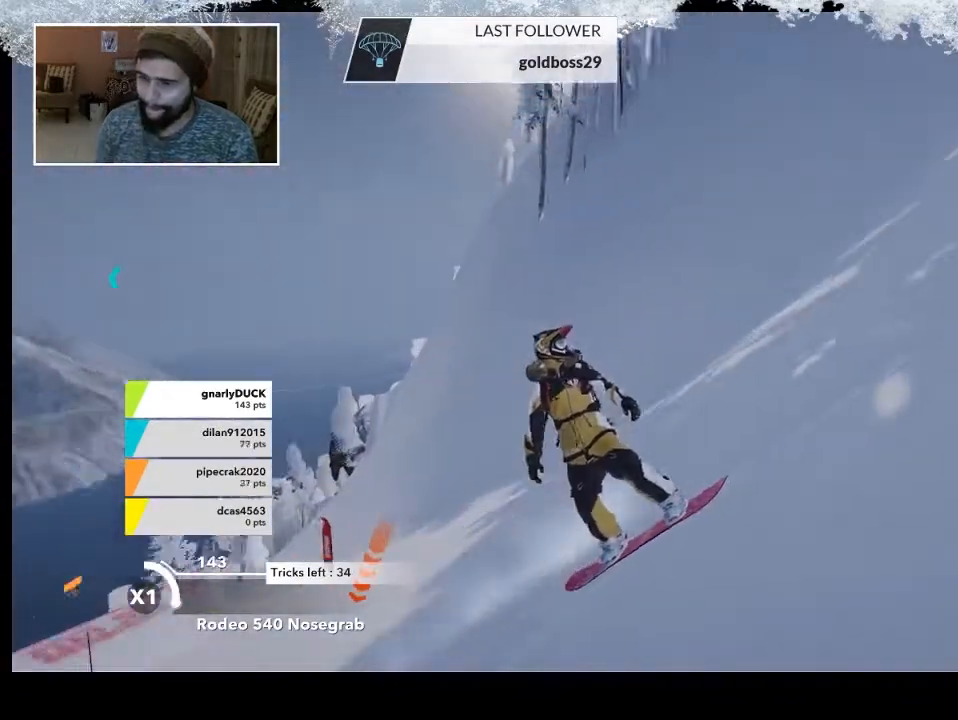
{"buttons": [], "left_stick": "right", "right_stick": "center", "events": []}
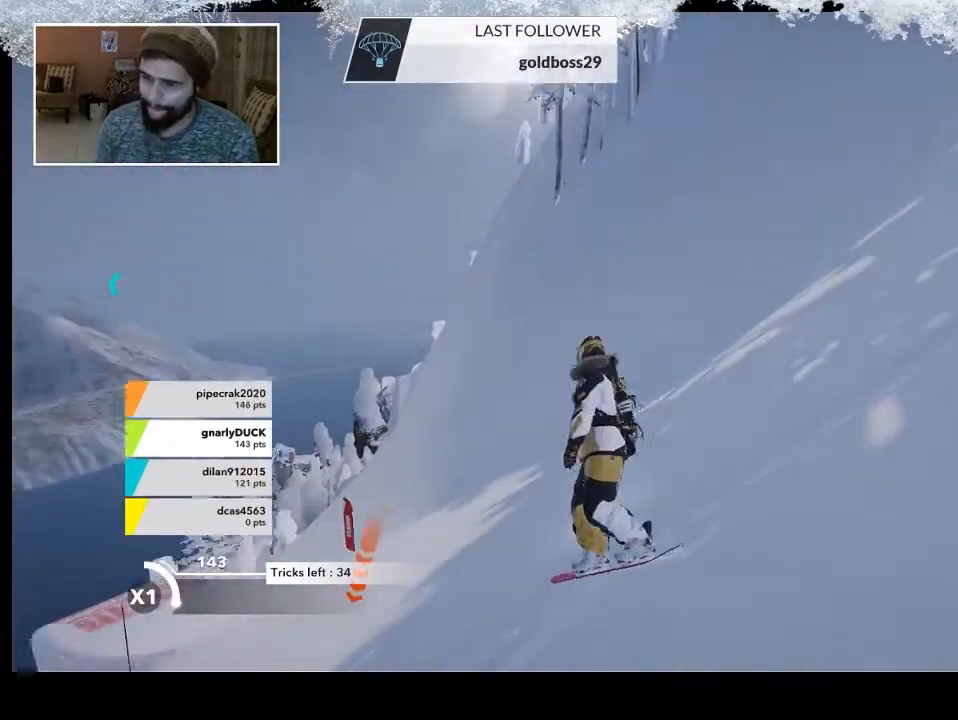
{"buttons": [], "left_stick": "right", "right_stick": "center", "events": []}
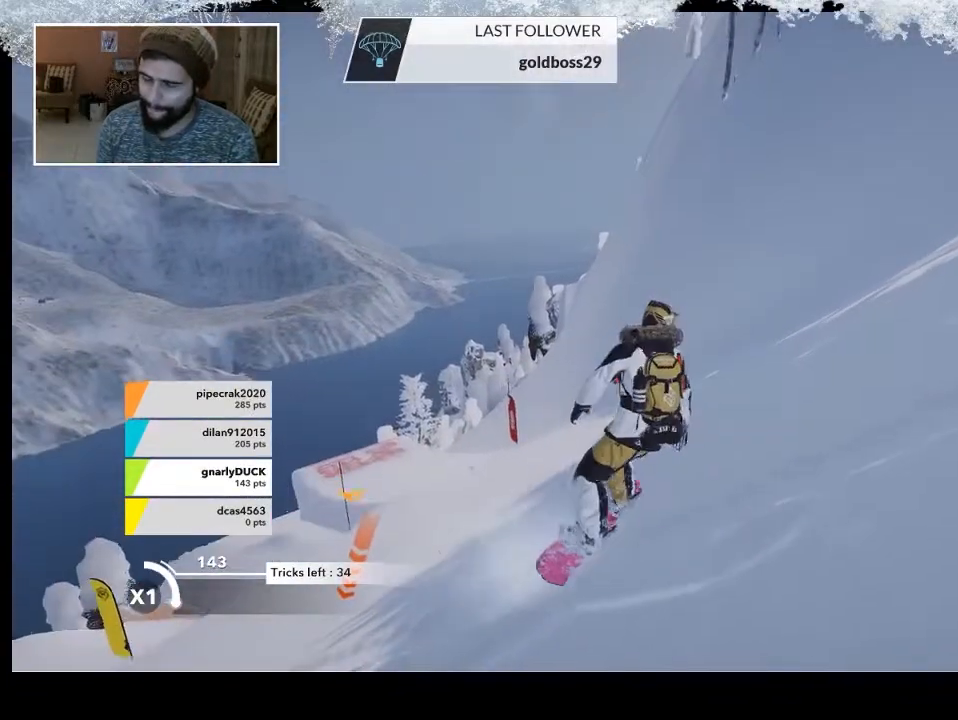
{"buttons": [], "left_stick": "up-left", "right_stick": "center", "events": [[467, "left_stick", "up-left"]]}
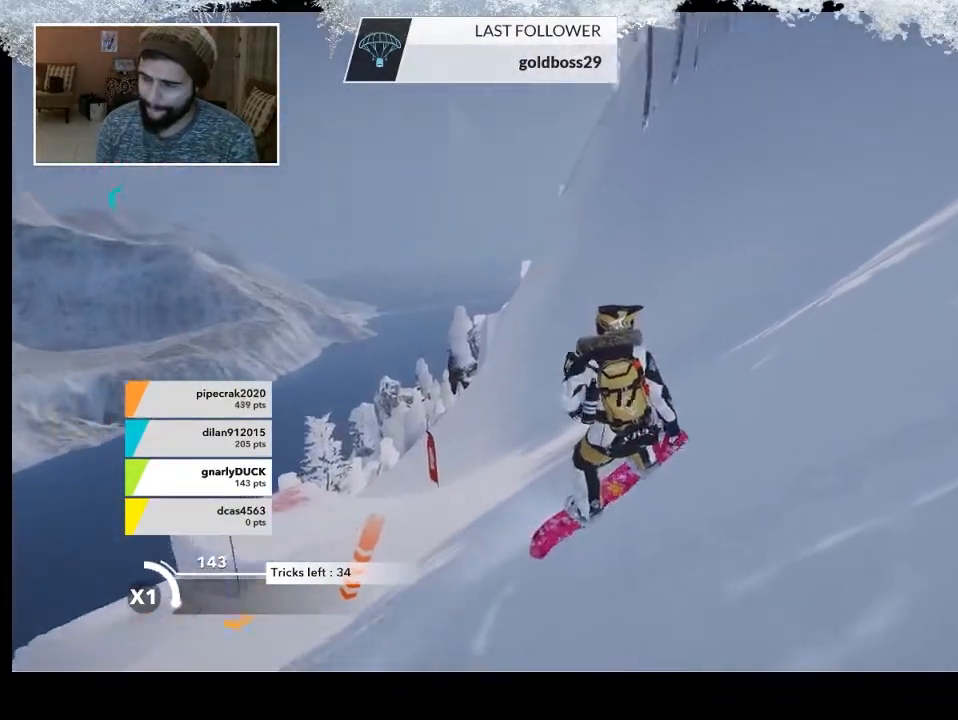
{"buttons": [], "left_stick": "left", "right_stick": "left", "events": [[33, "left_stick", "left"], [433, "right_stick", "left"]]}
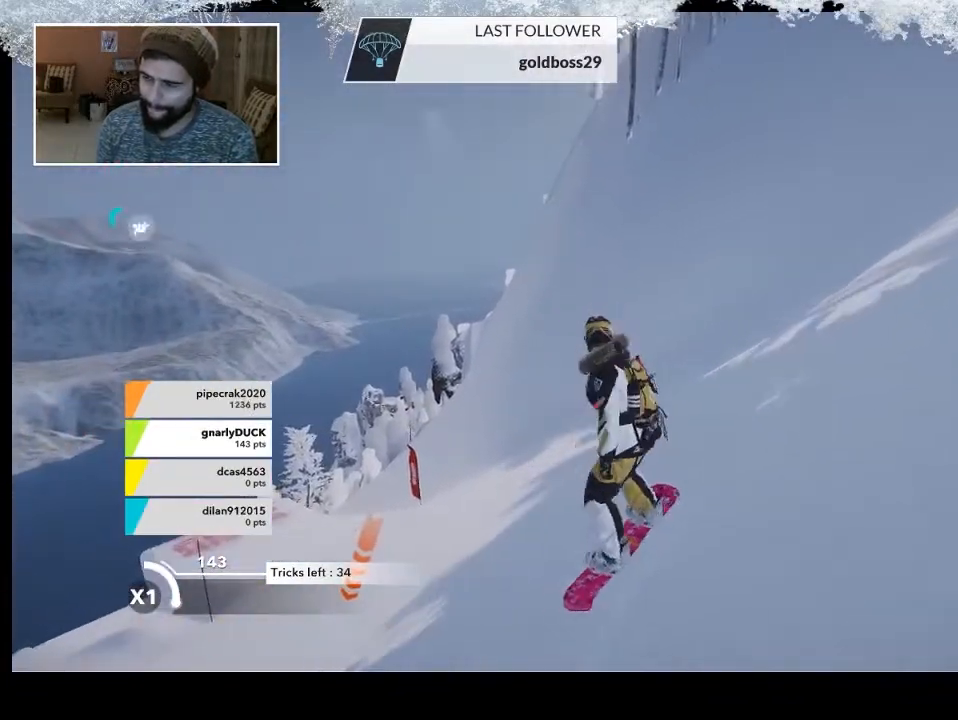
{"buttons": [], "left_stick": "left", "right_stick": "center", "events": [[300, "right_stick", "center"]]}
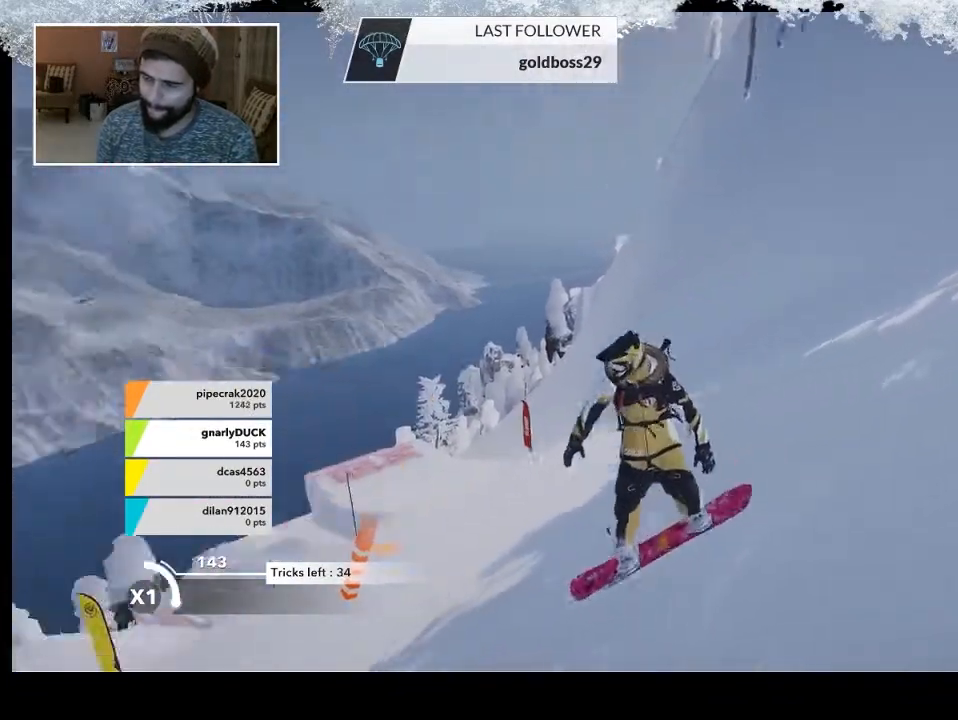
{"buttons": [], "left_stick": "right", "right_stick": "center", "events": [[100, "left_stick", "center"], [500, "left_stick", "right"]]}
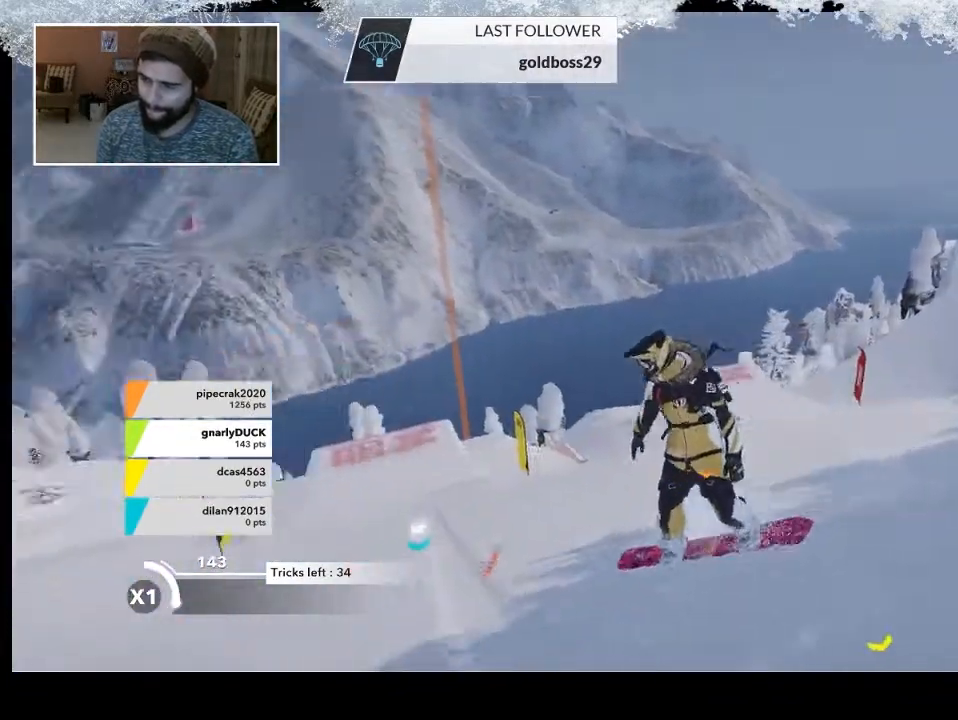
{"buttons": [], "left_stick": "right", "right_stick": "center", "events": []}
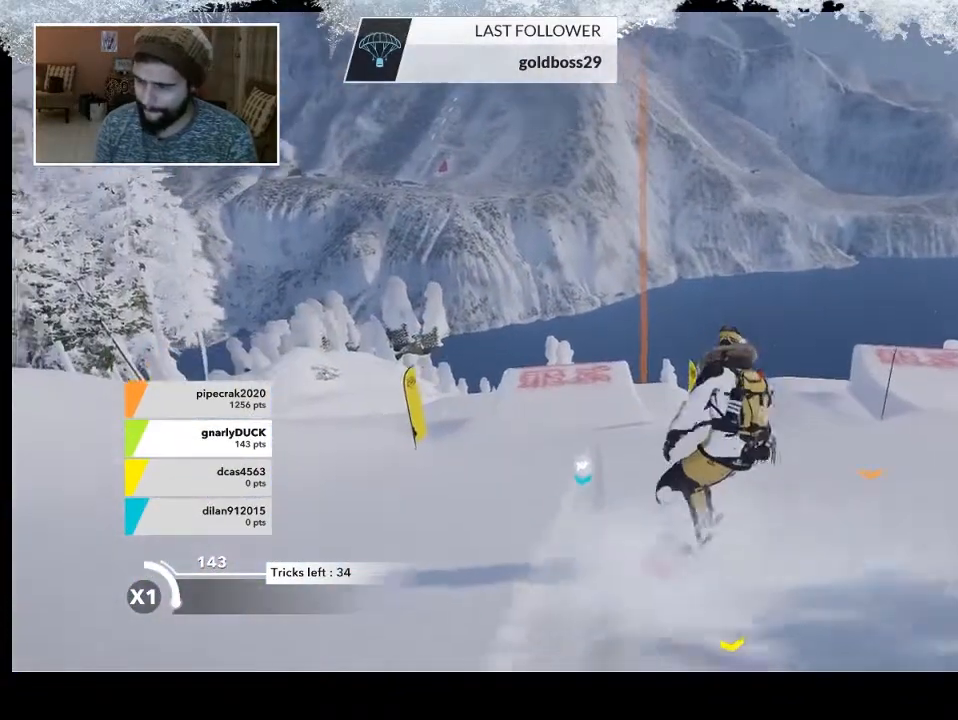
{"buttons": [], "left_stick": "center", "right_stick": "center", "events": [[33, "left_stick", "center"]]}
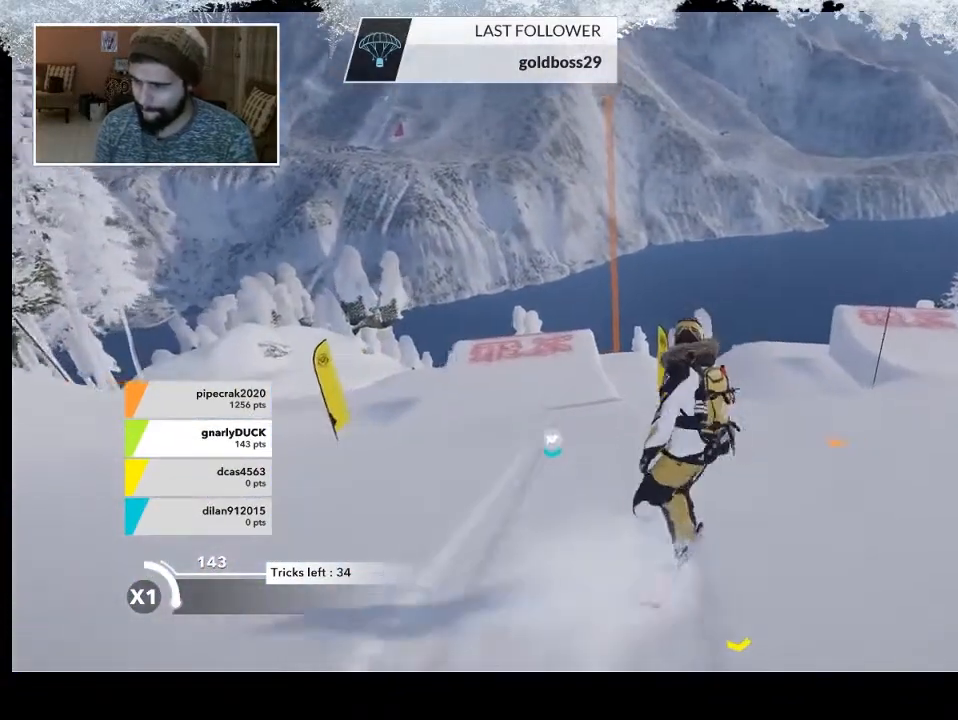
{"buttons": [], "left_stick": "center", "right_stick": "center", "events": []}
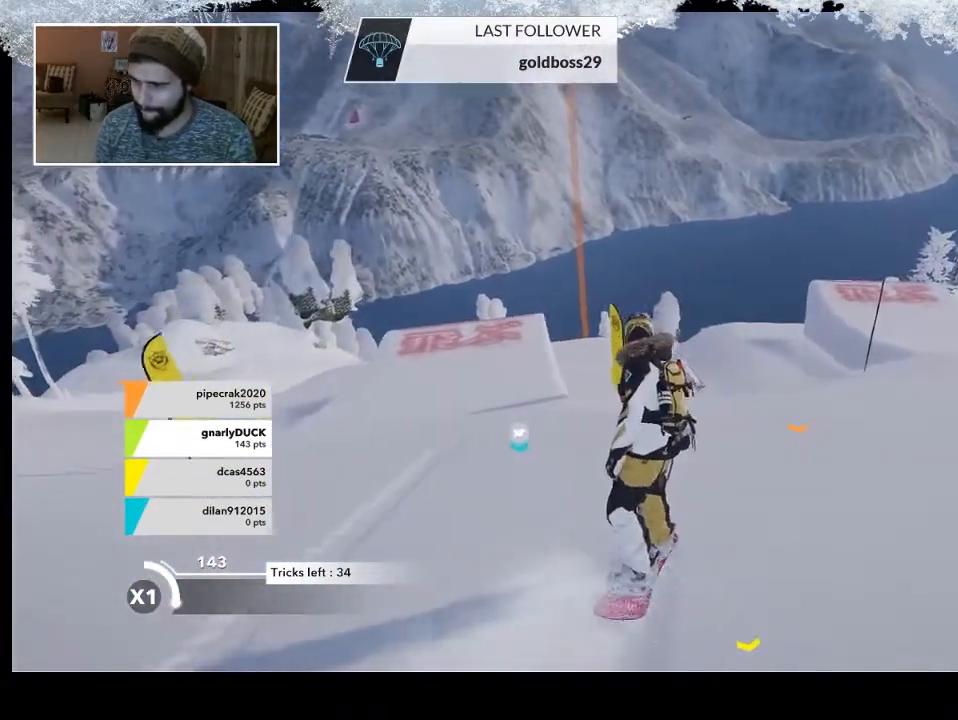
{"buttons": [], "left_stick": "right", "right_stick": "center", "events": [[100, "left_stick", "left"], [300, "left_stick", "center"], [400, "left_stick", "right"]]}